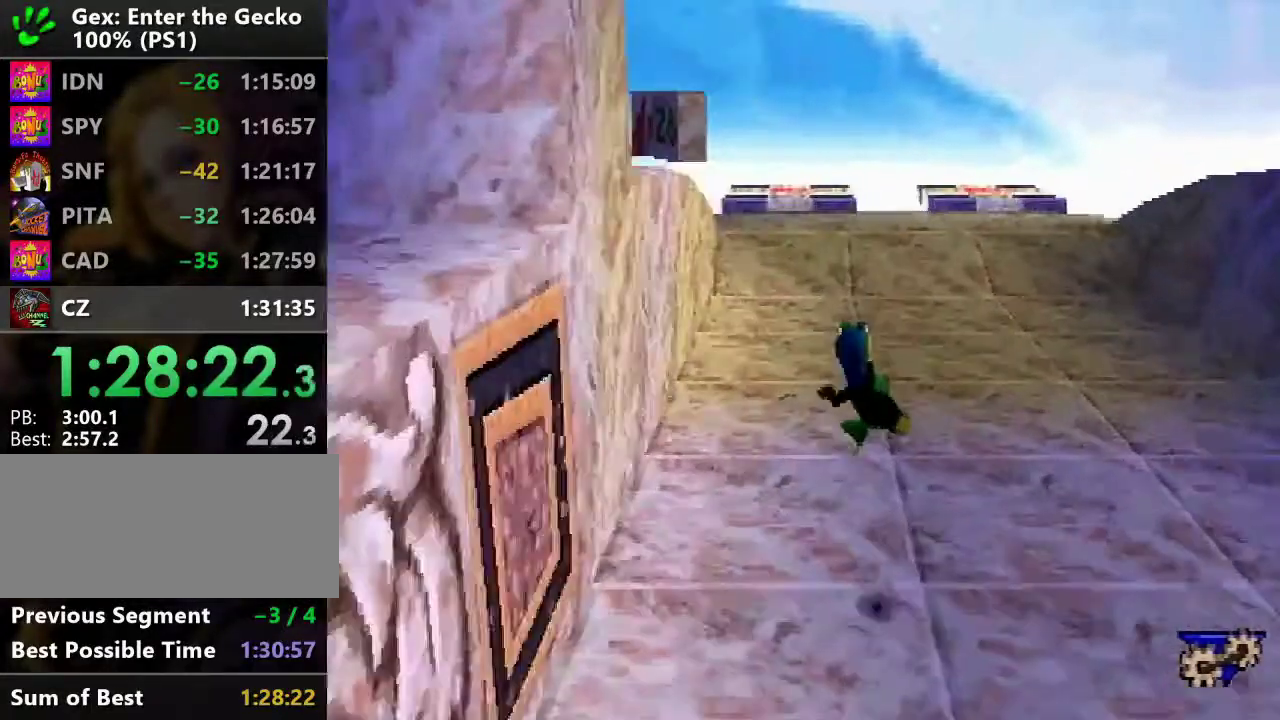
Gameplay with a controller (PlayStation layout); each line is a JSON object with the inputs held at the frame after it. "events" lists button and stick changes between this image and that frame as [ms after this image, input, new state], when the widget could be followed in between. Not read: L3 R3.
{"buttons": ["CROSS", "R2", "DPAD_UP"], "events": [[251, "CROSS", "down"]]}
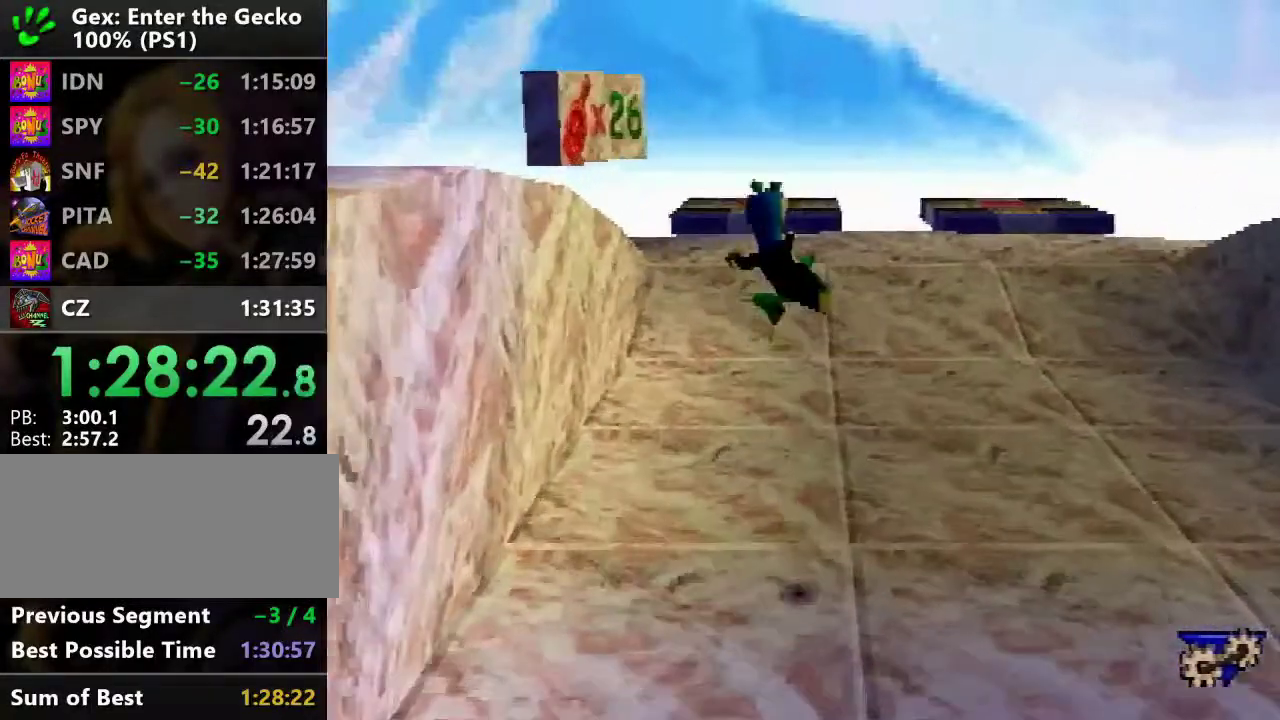
{"buttons": ["R2", "DPAD_UP"], "events": [[367, "CROSS", "up"]]}
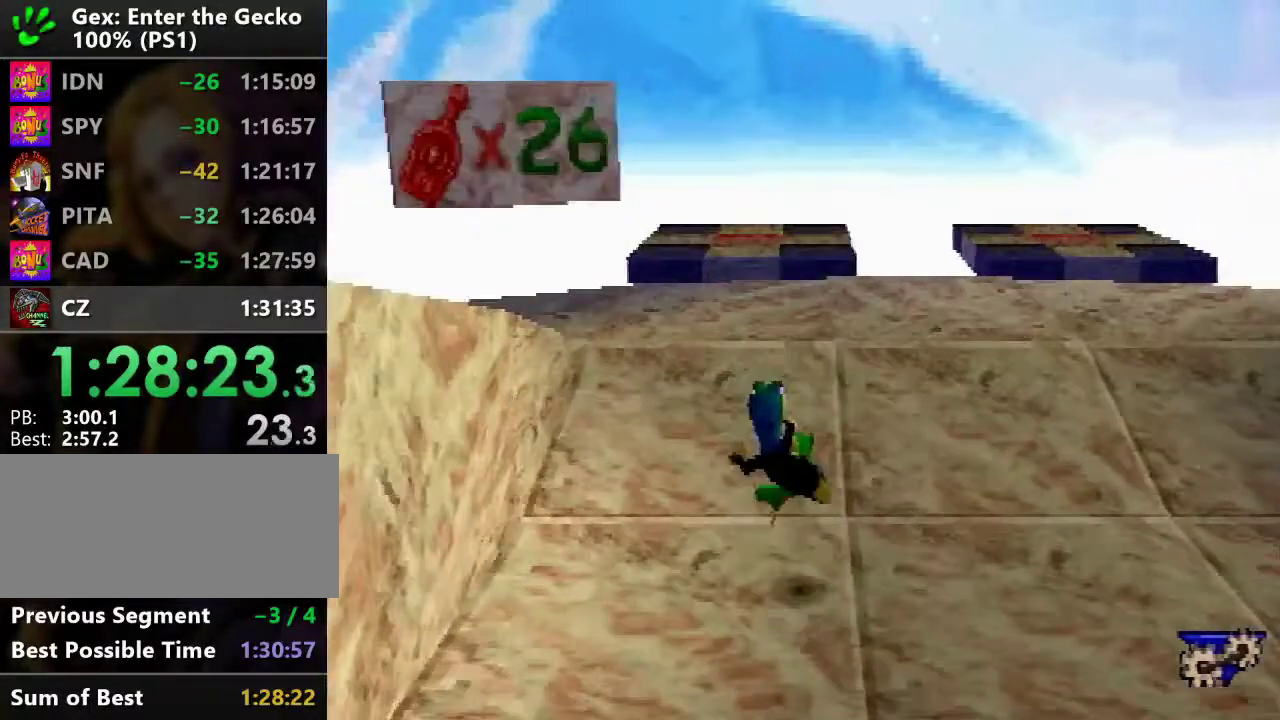
{"buttons": ["CROSS", "R2", "DPAD_UP"], "events": [[234, "CROSS", "down"]]}
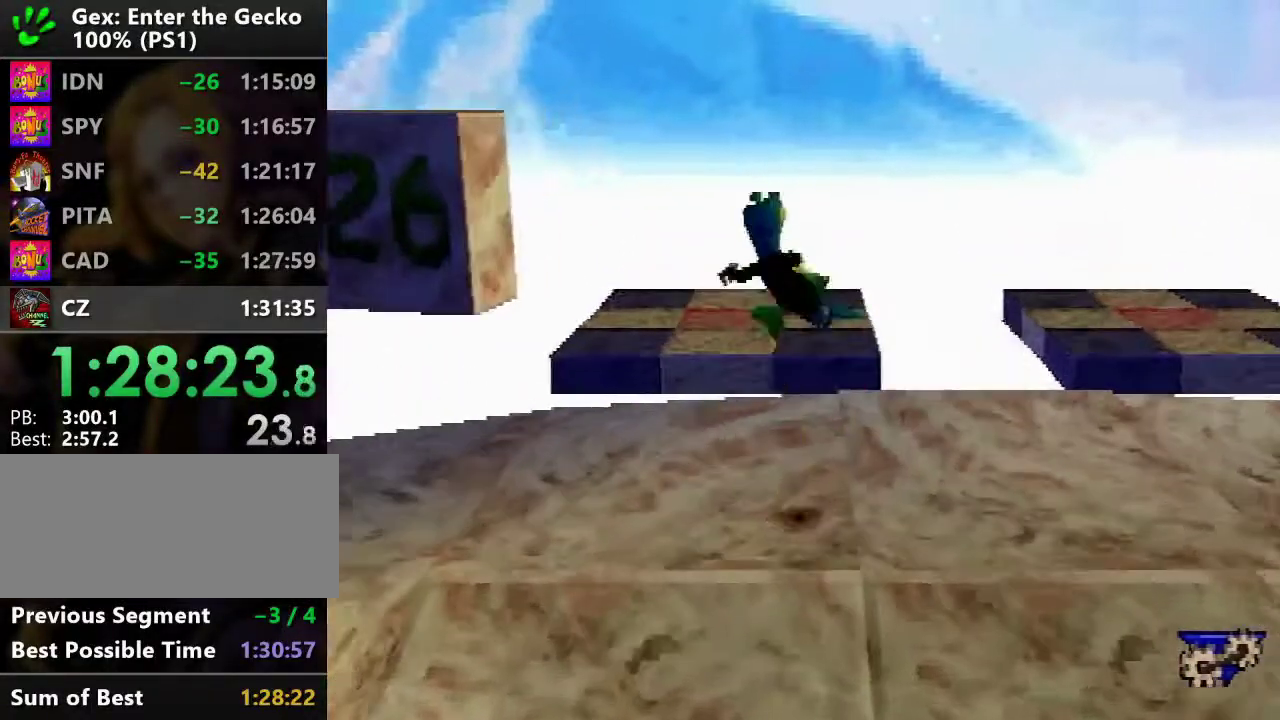
{"buttons": [], "events": [[334, "CROSS", "up"], [334, "DPAD_UP", "up"], [334, "R2", "up"]]}
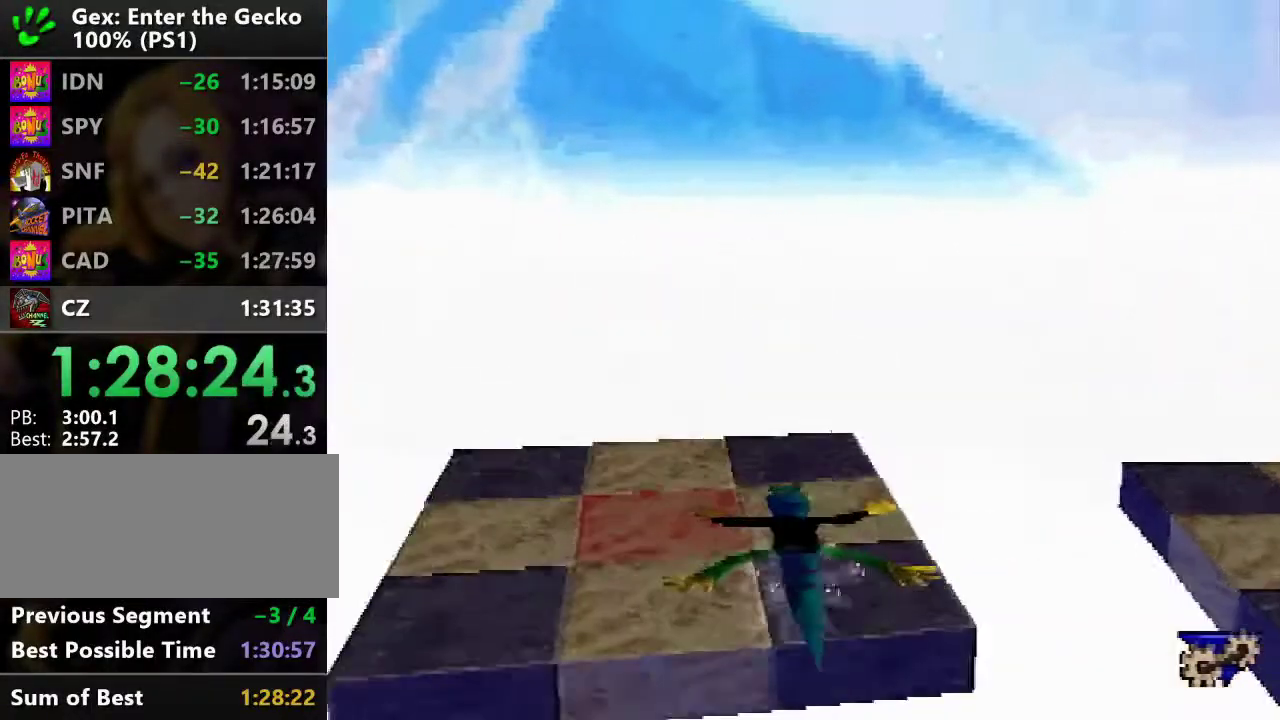
{"buttons": [], "events": [[117, "DPAD_LEFT", "down"], [151, "DPAD_DOWN", "down"], [317, "DPAD_DOWN", "up"], [317, "DPAD_LEFT", "up"], [317, "R1", "down"], [417, "R1", "up"]]}
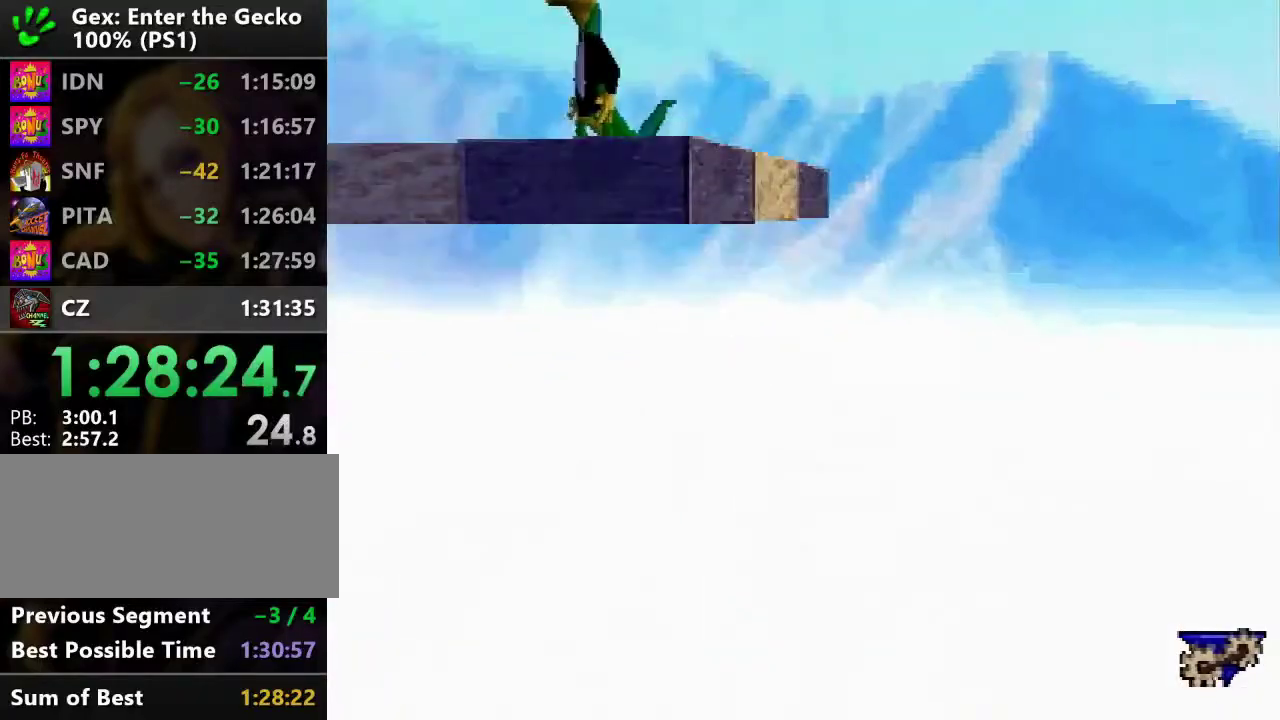
{"buttons": [], "events": [[17, "R1", "down"], [100, "R1", "up"], [150, "R1", "down"], [250, "R1", "up"], [384, "R1", "down"], [450, "R1", "up"]]}
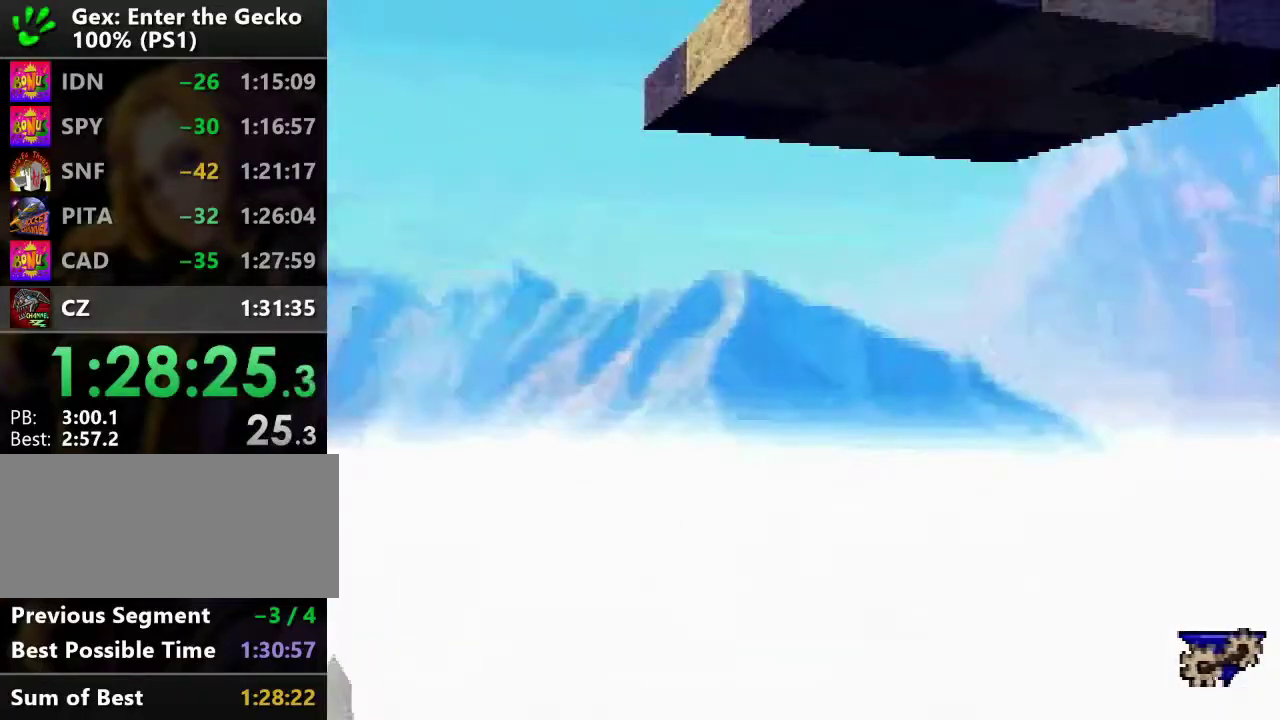
{"buttons": [], "events": []}
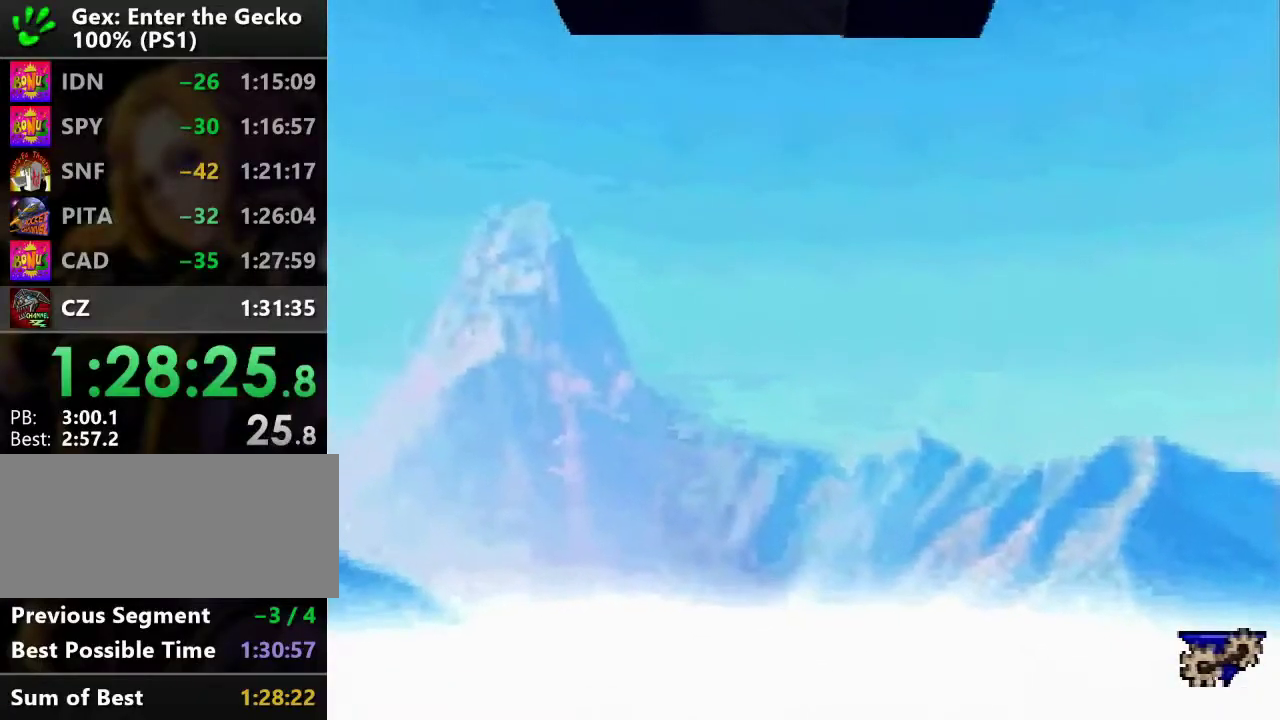
{"buttons": [], "events": [[67, "DPAD_UP", "down"], [300, "DPAD_UP", "up"]]}
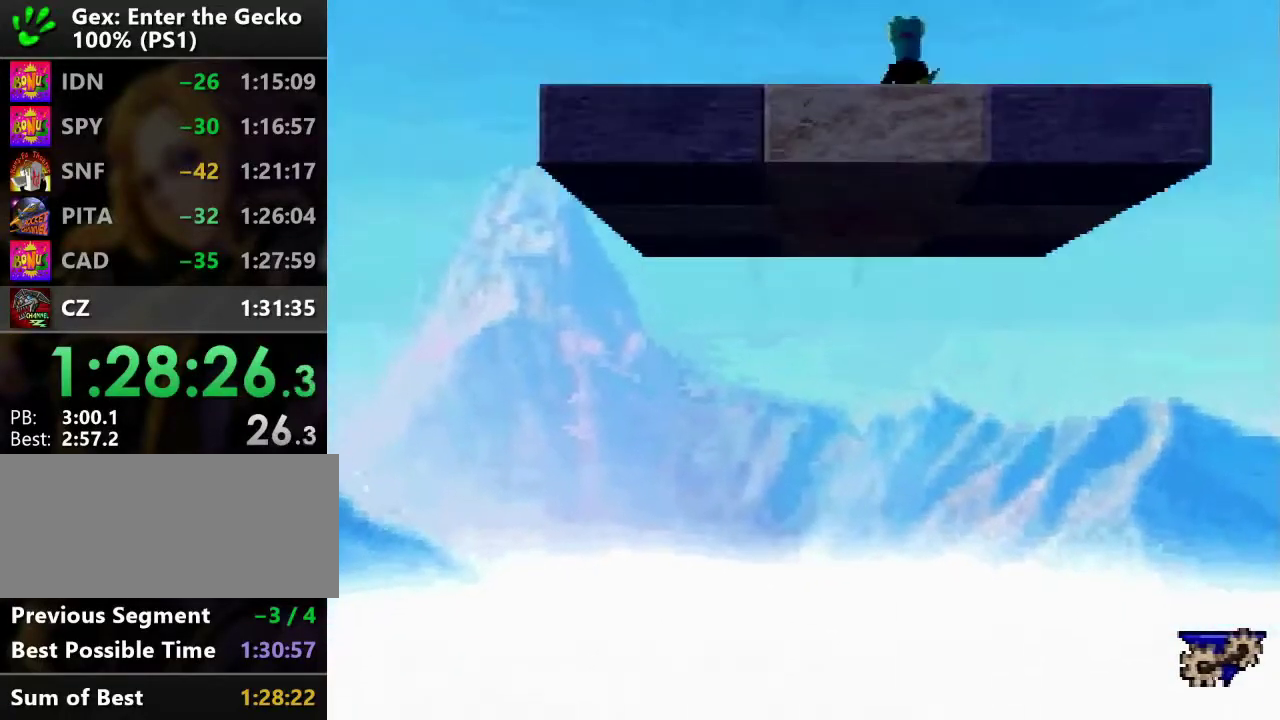
{"buttons": [], "events": []}
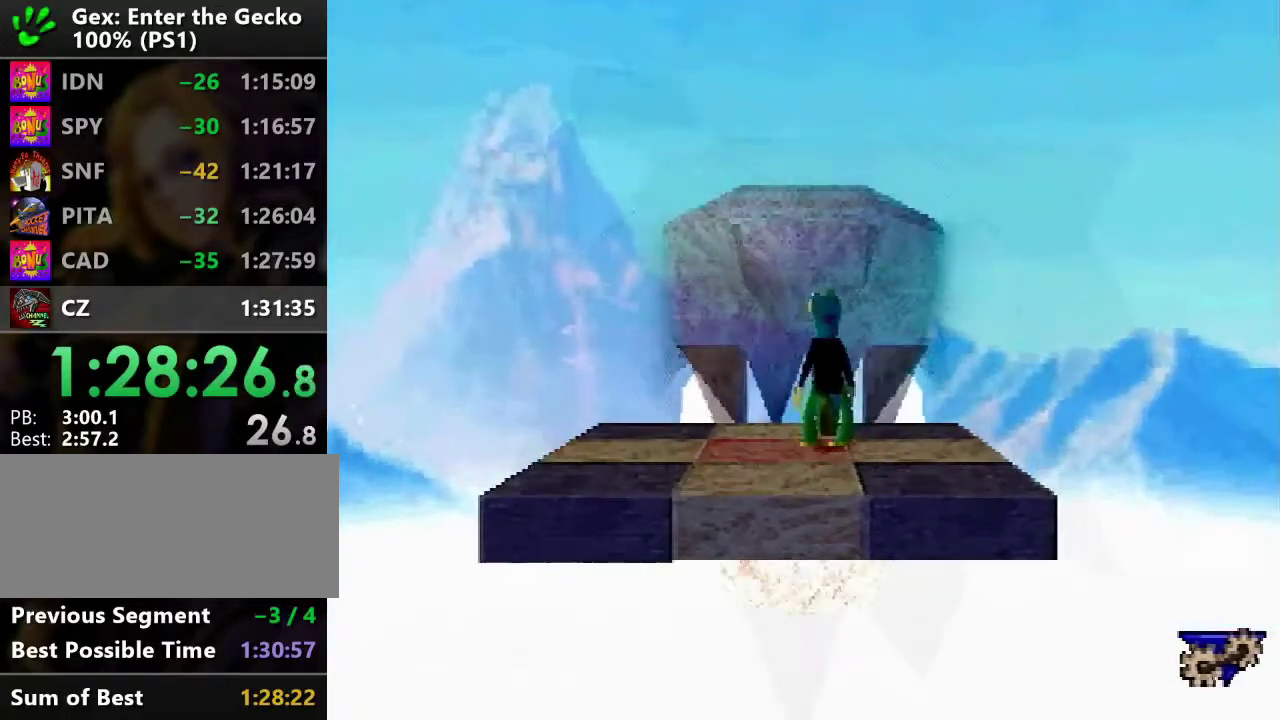
{"buttons": [], "events": []}
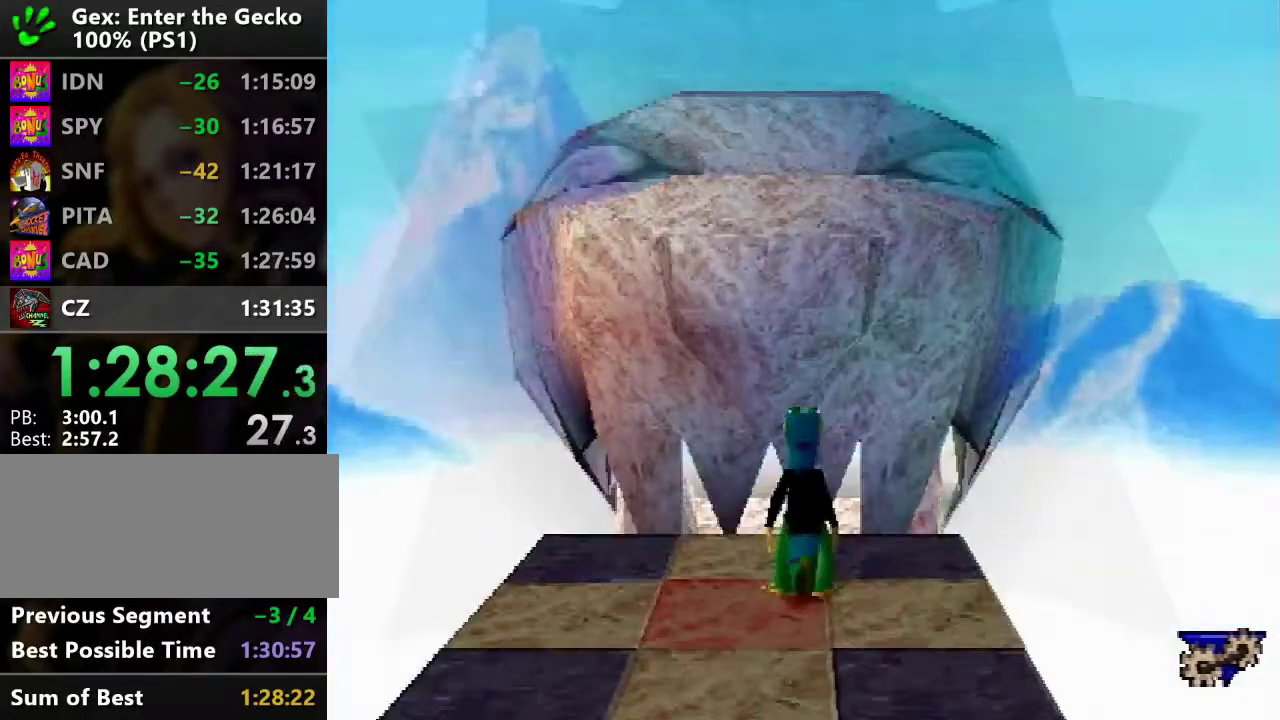
{"buttons": ["DPAD_LEFT"], "events": [[267, "DPAD_RIGHT", "down"], [301, "DPAD_DOWN", "down"], [451, "DPAD_RIGHT", "up"], [468, "DPAD_LEFT", "down"], [501, "DPAD_DOWN", "up"]]}
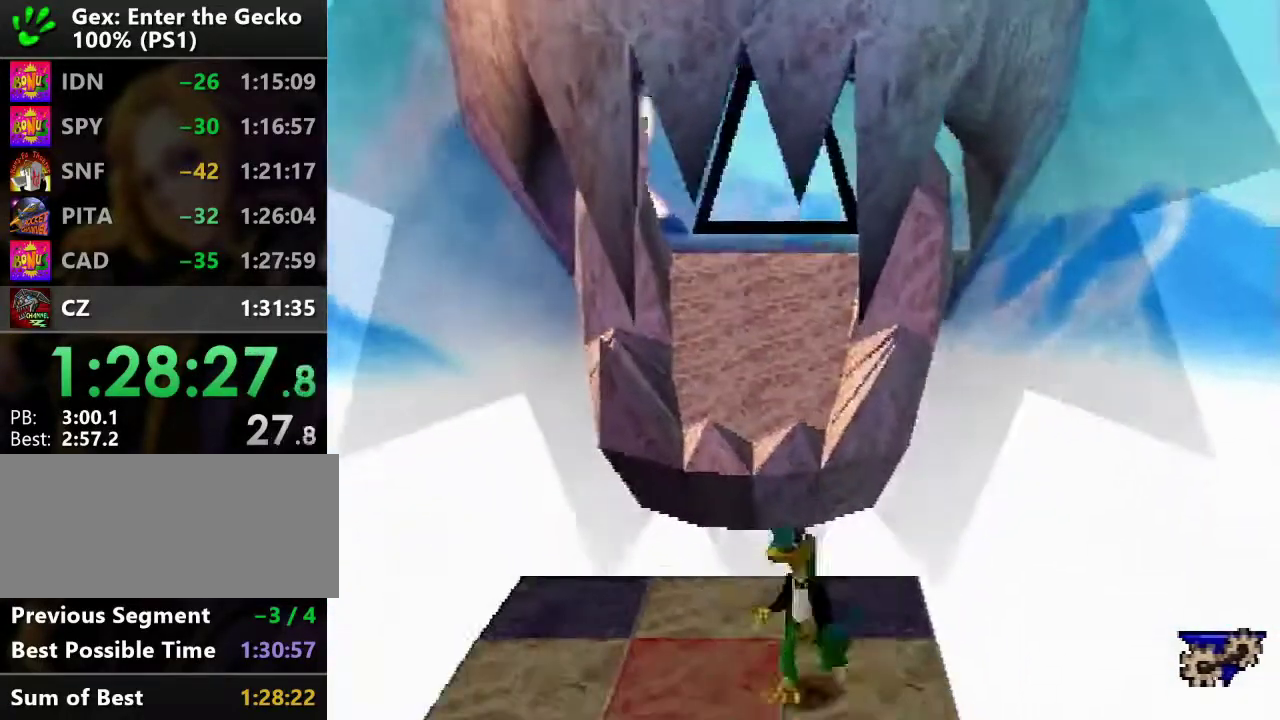
{"buttons": ["CROSS", "R2", "DPAD_UP"], "events": [[50, "DPAD_UP", "down"], [150, "DPAD_LEFT", "up"], [334, "CROSS", "down"], [334, "R2", "down"]]}
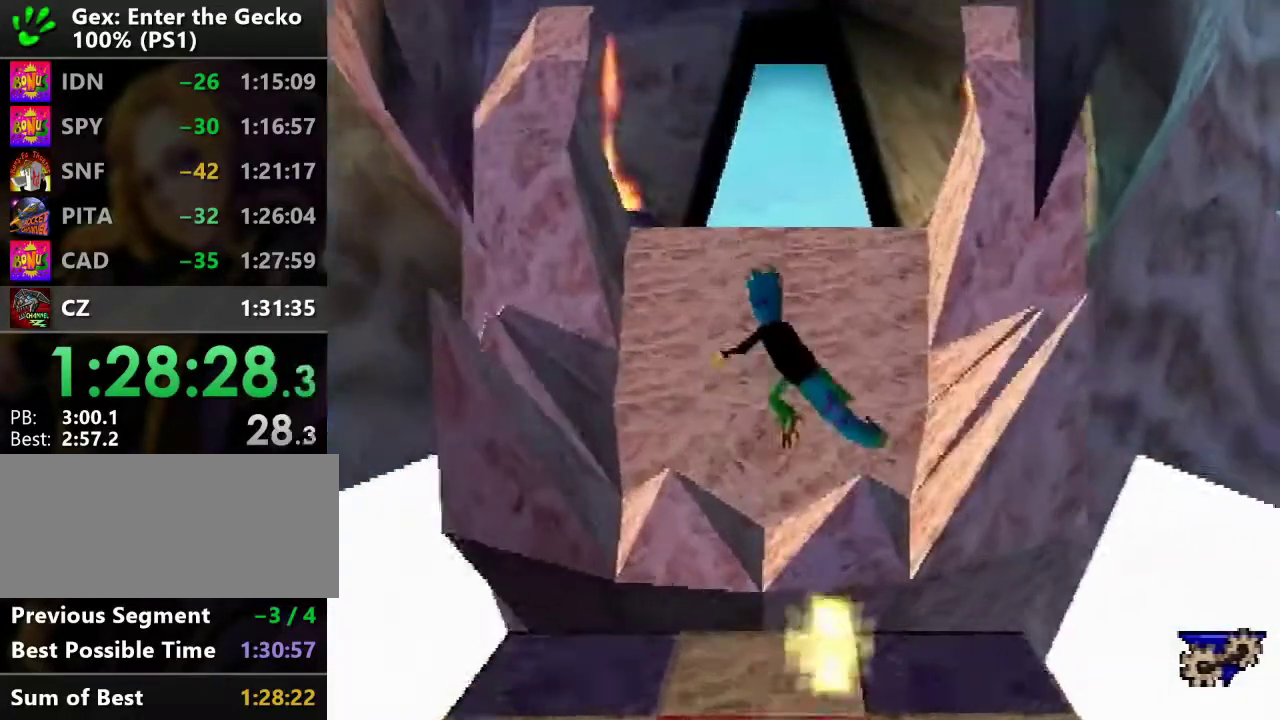
{"buttons": ["CROSS", "R2", "DPAD_UP"], "events": [[134, "CROSS", "up"], [417, "CROSS", "down"]]}
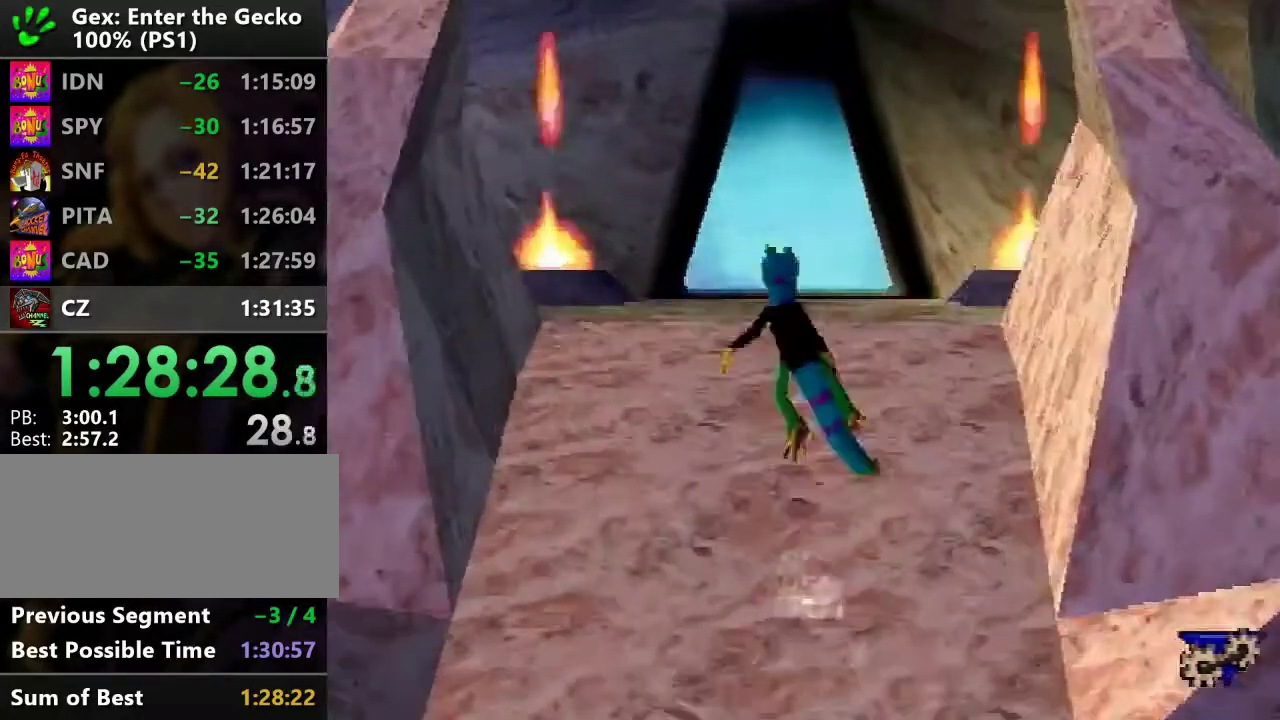
{"buttons": ["CROSS", "R2", "DPAD_UP"], "events": [[233, "CROSS", "up"], [500, "CROSS", "down"]]}
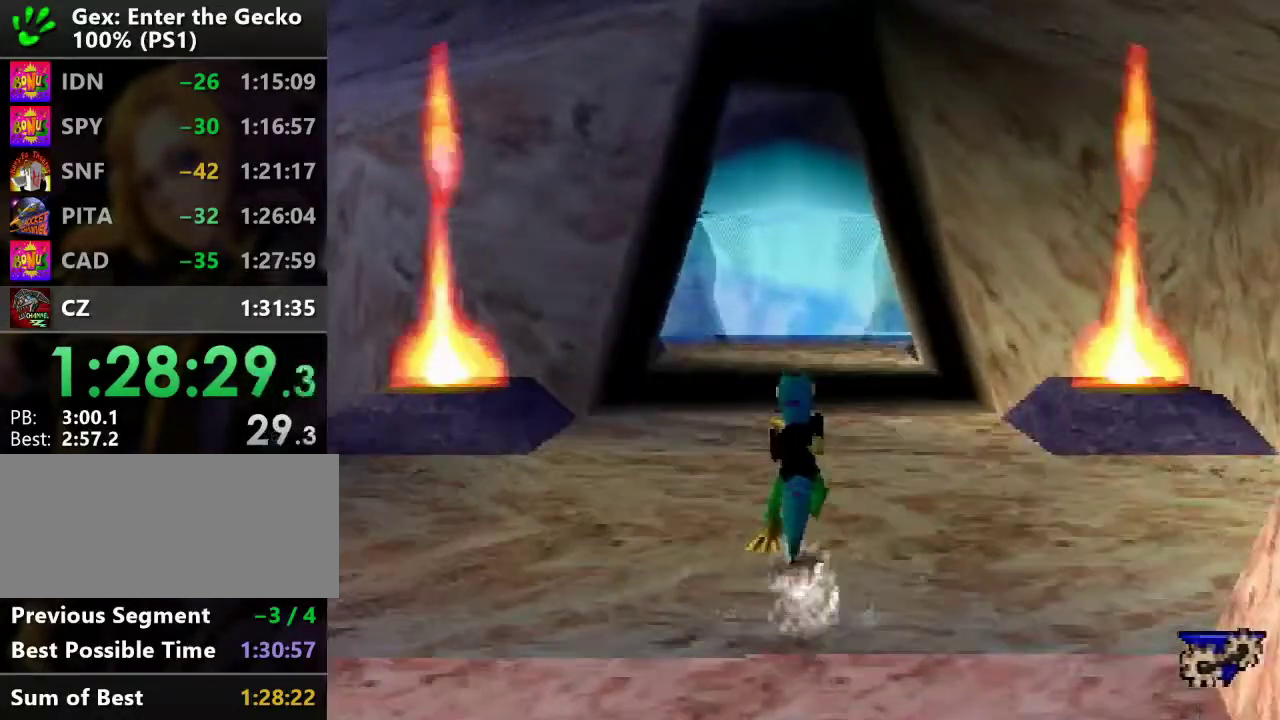
{"buttons": ["R2", "DPAD_UP"], "events": [[251, "CROSS", "up"]]}
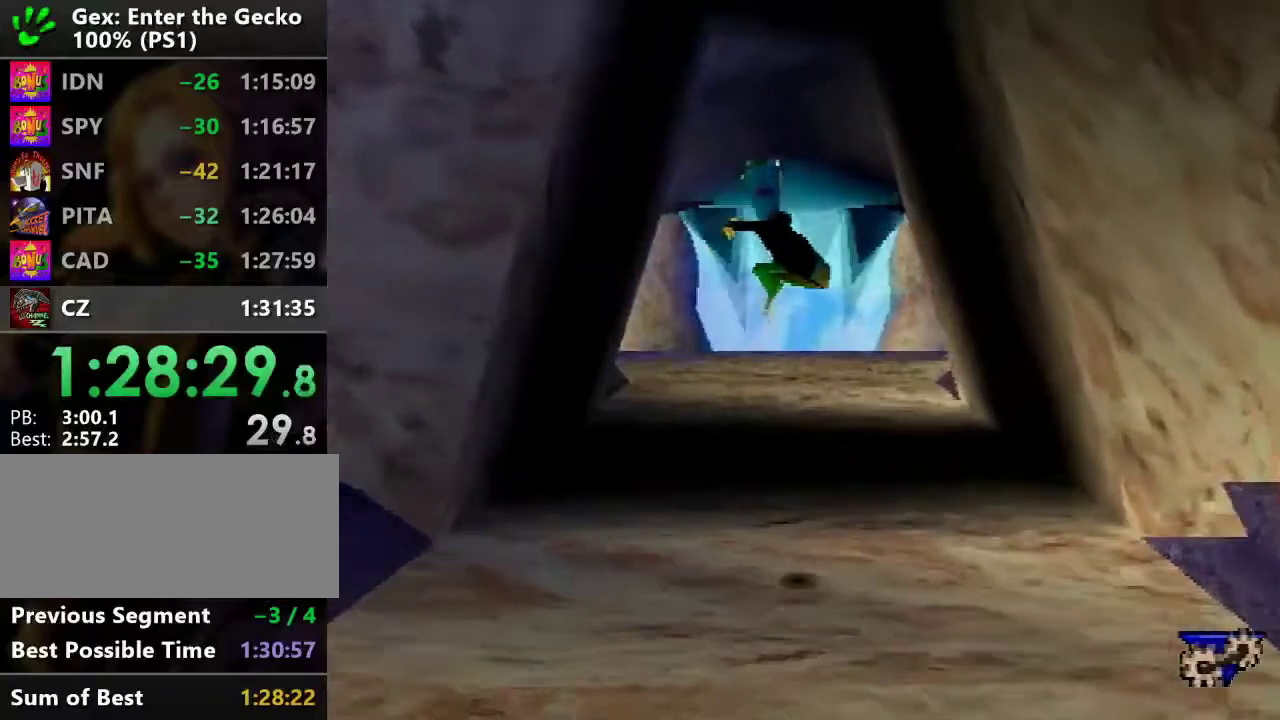
{"buttons": ["CROSS", "R2", "DPAD_UP"], "events": [[367, "CROSS", "down"]]}
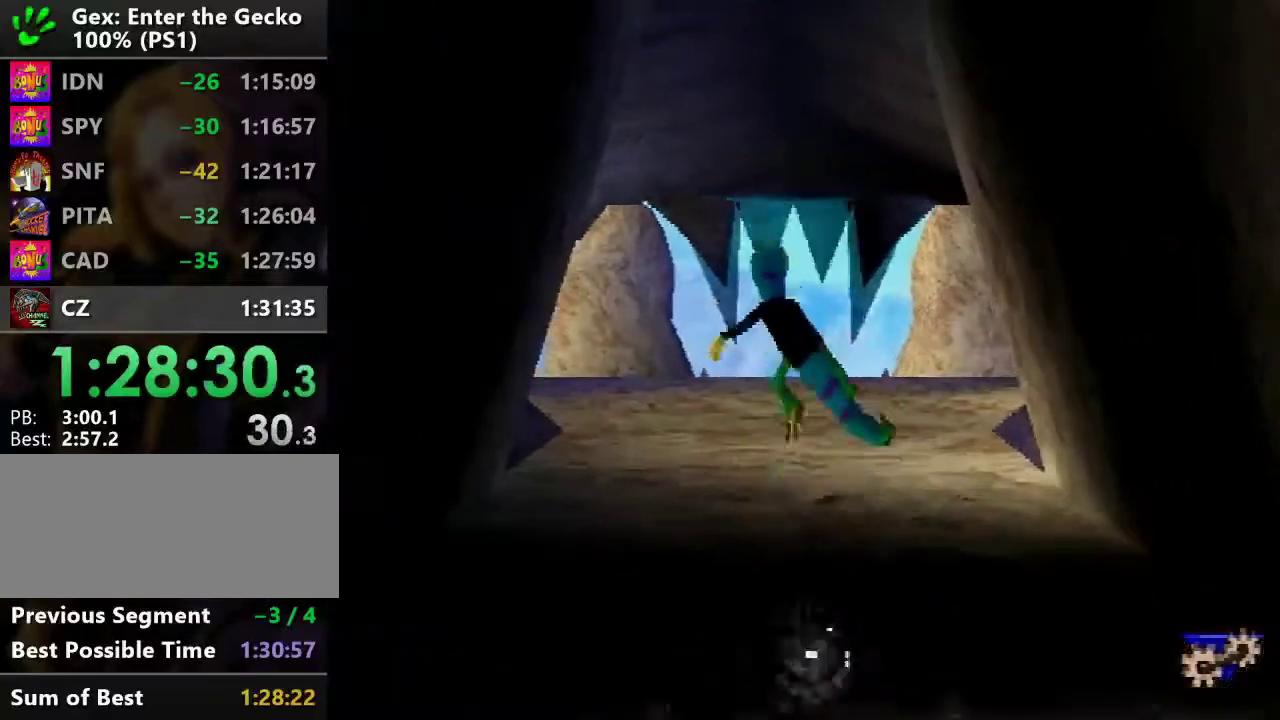
{"buttons": ["R2", "DPAD_UP"], "events": [[301, "CROSS", "up"]]}
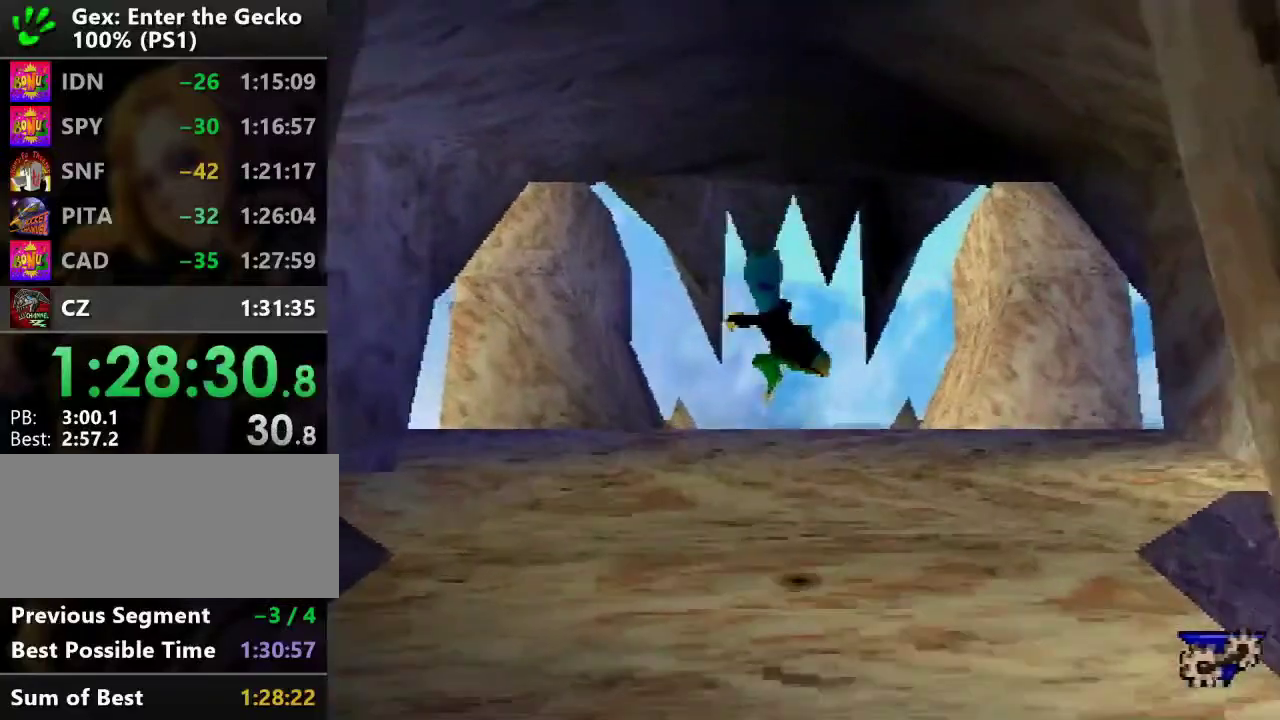
{"buttons": ["CROSS", "R2", "DPAD_UP"], "events": [[183, "CROSS", "down"]]}
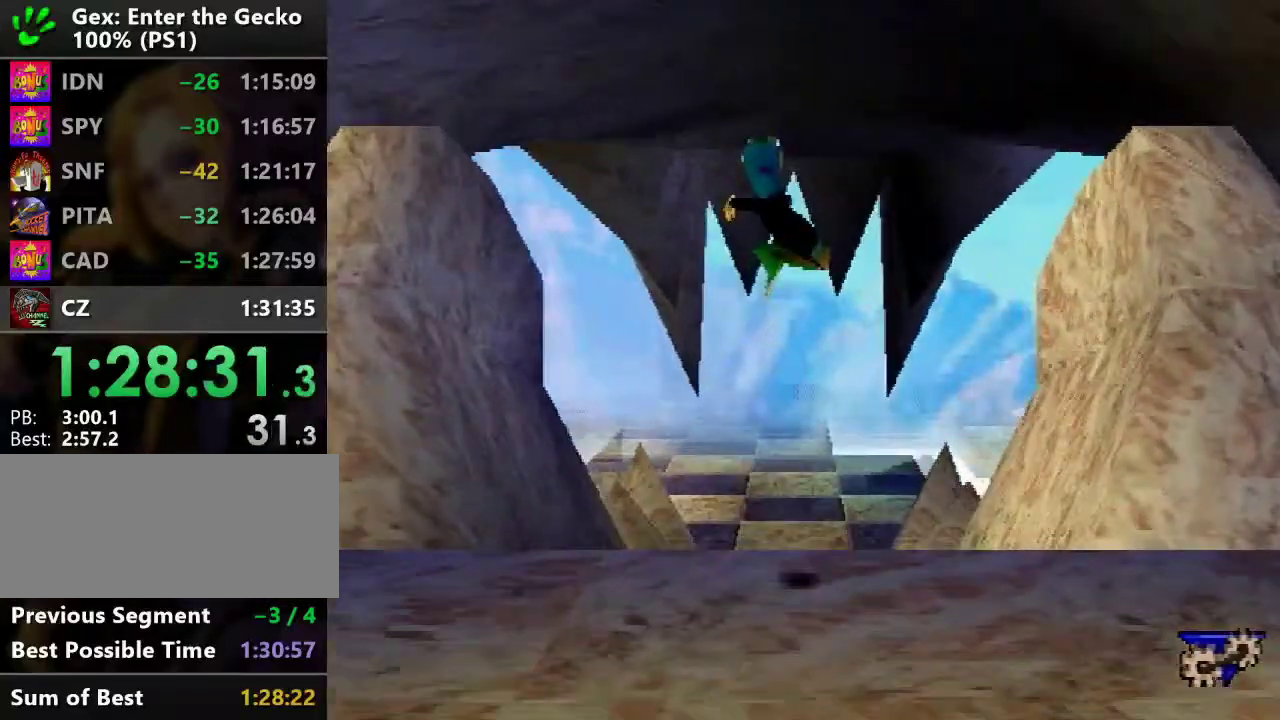
{"buttons": ["R2", "DPAD_UP"], "events": [[367, "CROSS", "up"]]}
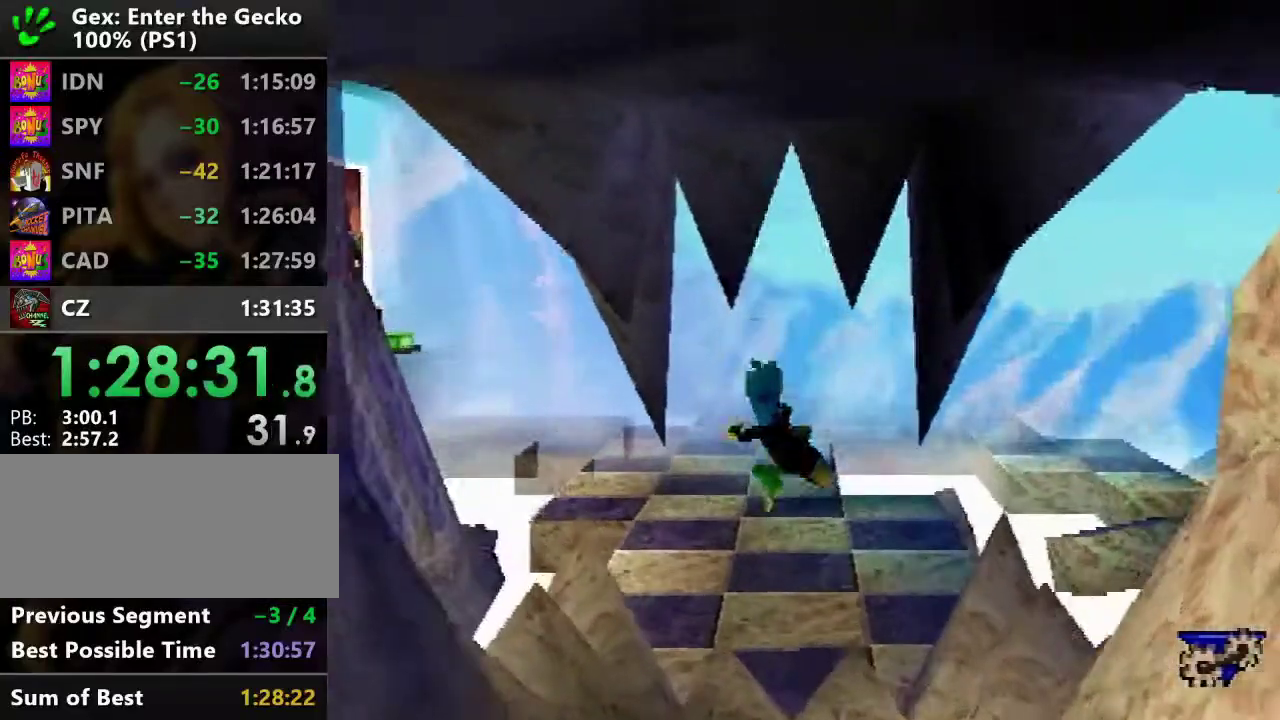
{"buttons": ["R2", "DPAD_UP"], "events": [[350, "CROSS", "down"], [450, "CROSS", "up"]]}
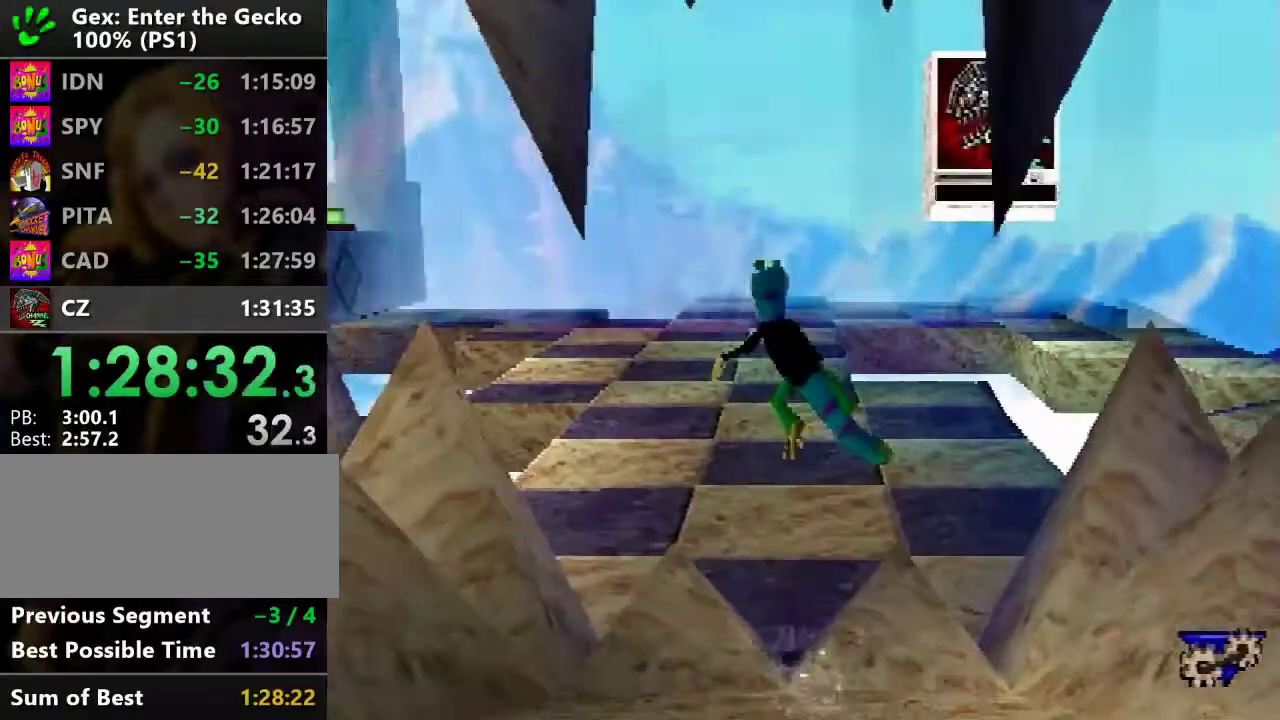
{"buttons": ["R2", "DPAD_UP"], "events": []}
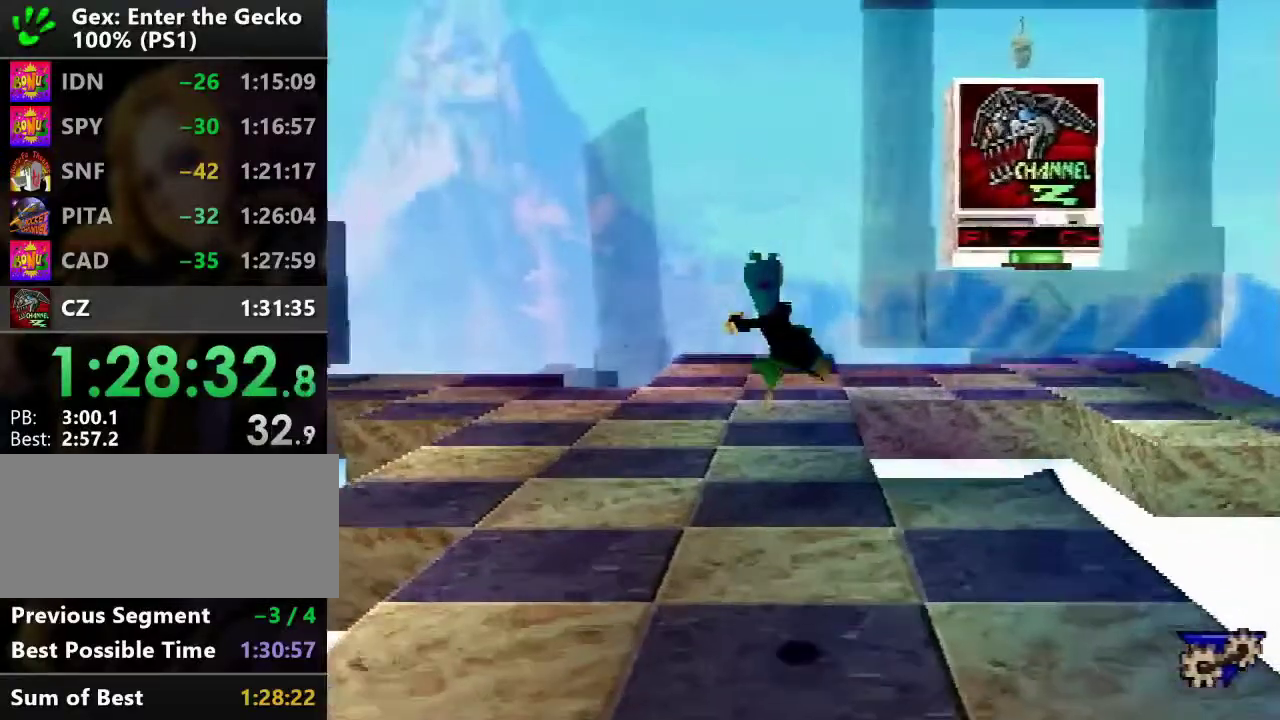
{"buttons": ["CROSS", "R2", "DPAD_UP"], "events": [[300, "CROSS", "down"]]}
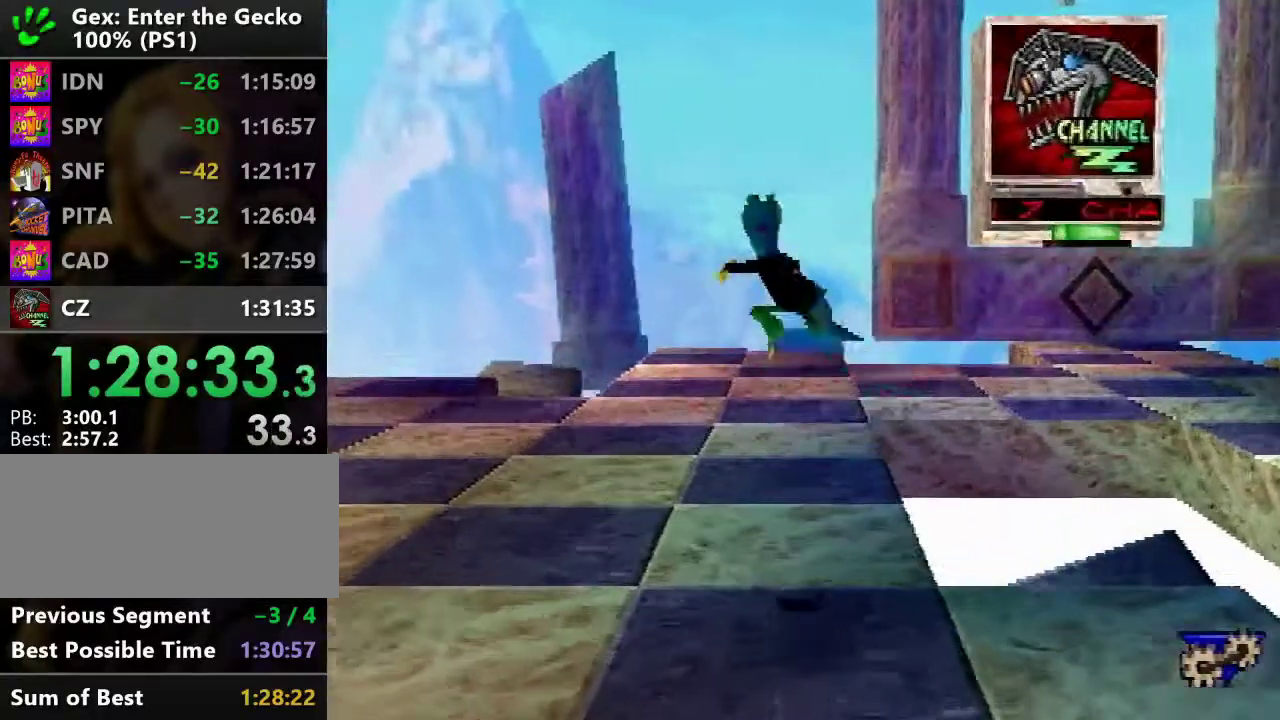
{"buttons": ["R2", "DPAD_UP"], "events": [[317, "CROSS", "up"]]}
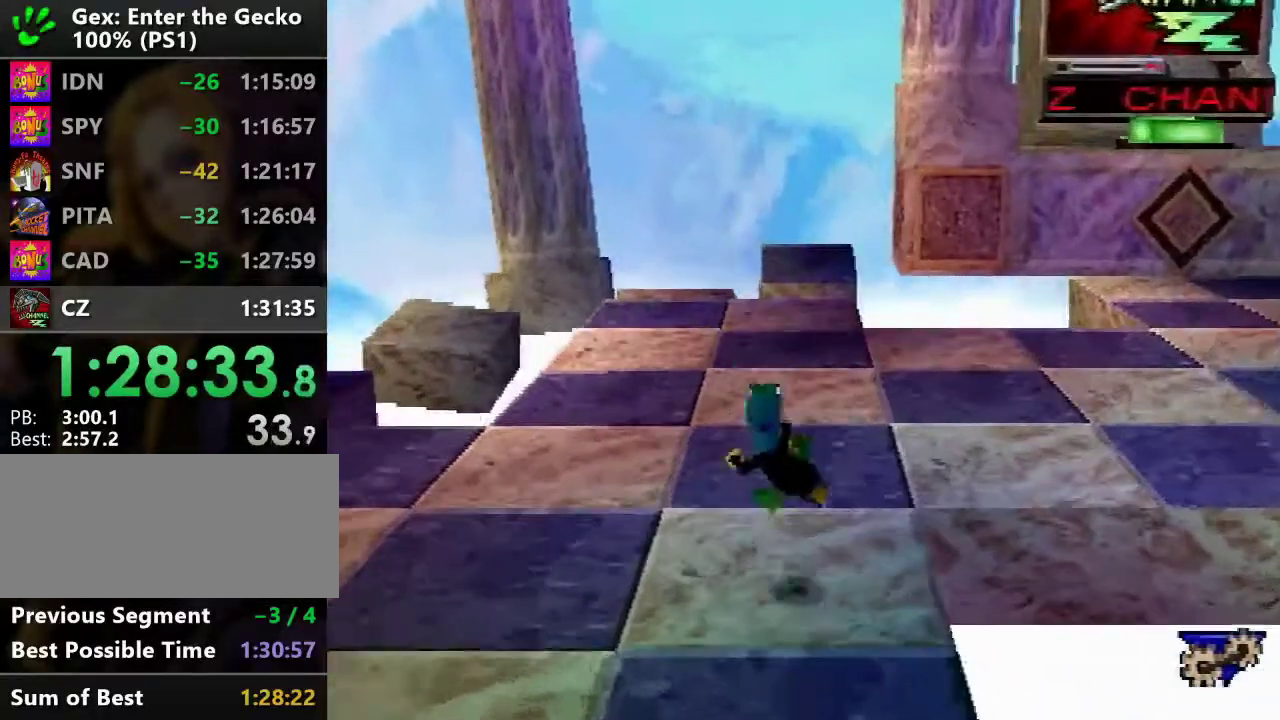
{"buttons": ["CROSS", "R2", "DPAD_UP", "DPAD_RIGHT"], "events": [[100, "DPAD_RIGHT", "down"], [200, "CROSS", "down"]]}
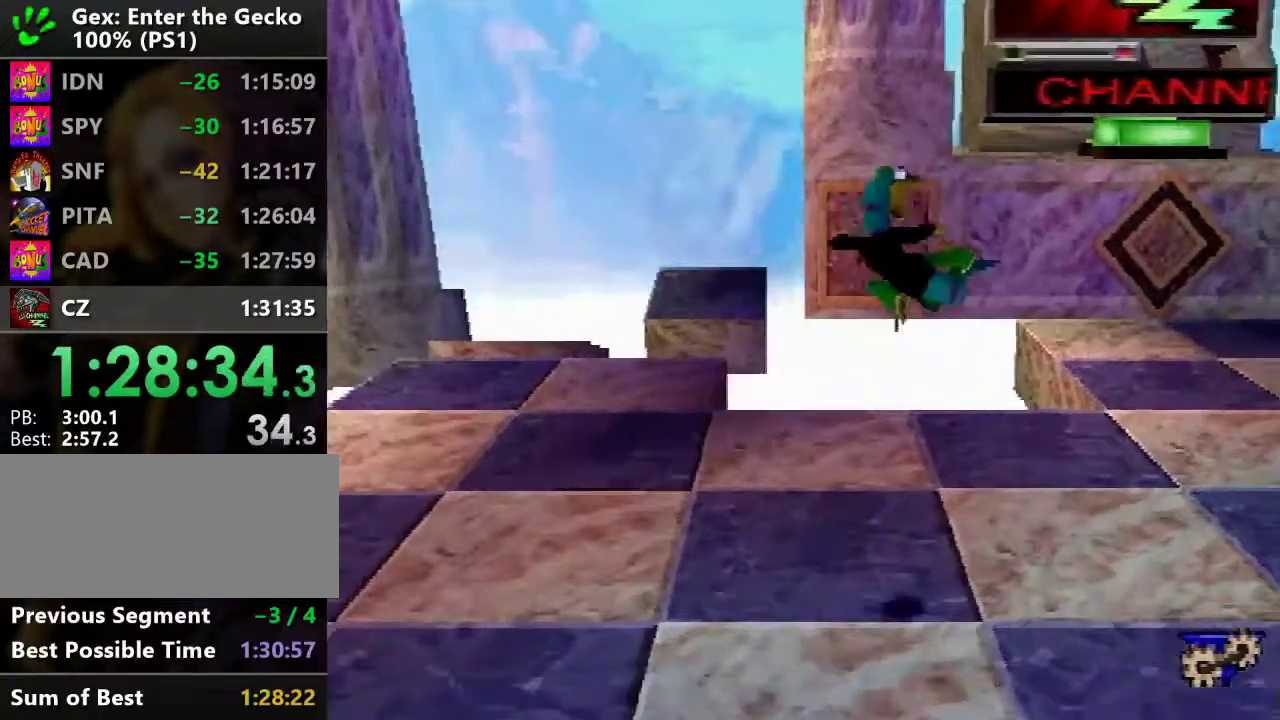
{"buttons": ["R2", "DPAD_UP", "DPAD_RIGHT"], "events": [[217, "CROSS", "up"]]}
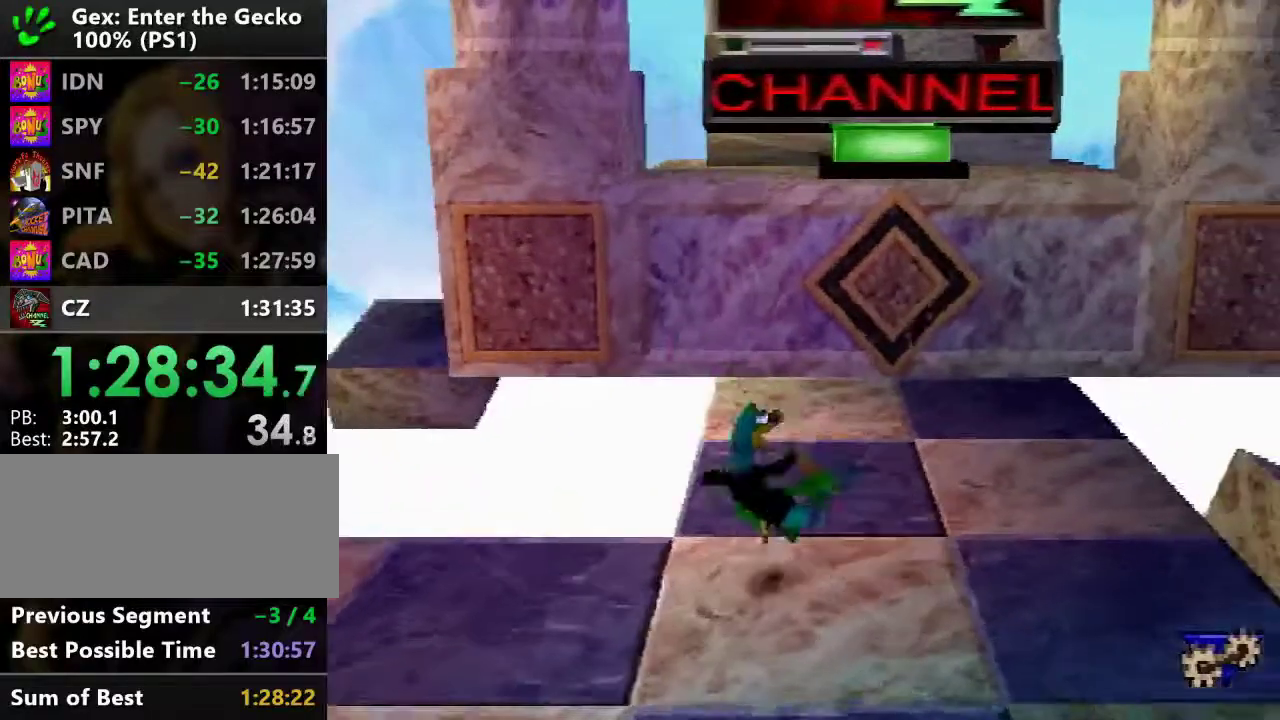
{"buttons": ["DPAD_UP"], "events": [[50, "DPAD_RIGHT", "up"], [167, "CROSS", "down"], [367, "CROSS", "up"], [434, "R2", "up"]]}
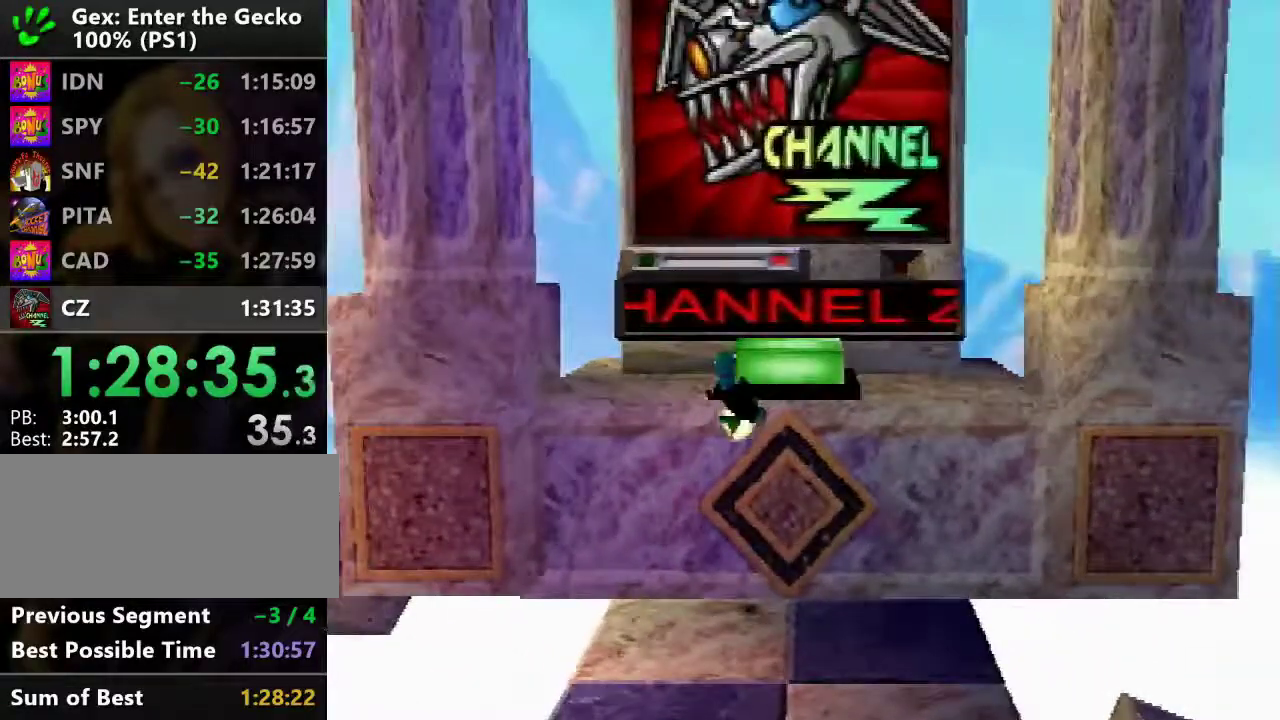
{"buttons": ["DPAD_UP"], "events": [[66, "DPAD_RIGHT", "down"], [116, "CROSS", "down"], [183, "DPAD_RIGHT", "up"], [333, "CROSS", "up"]]}
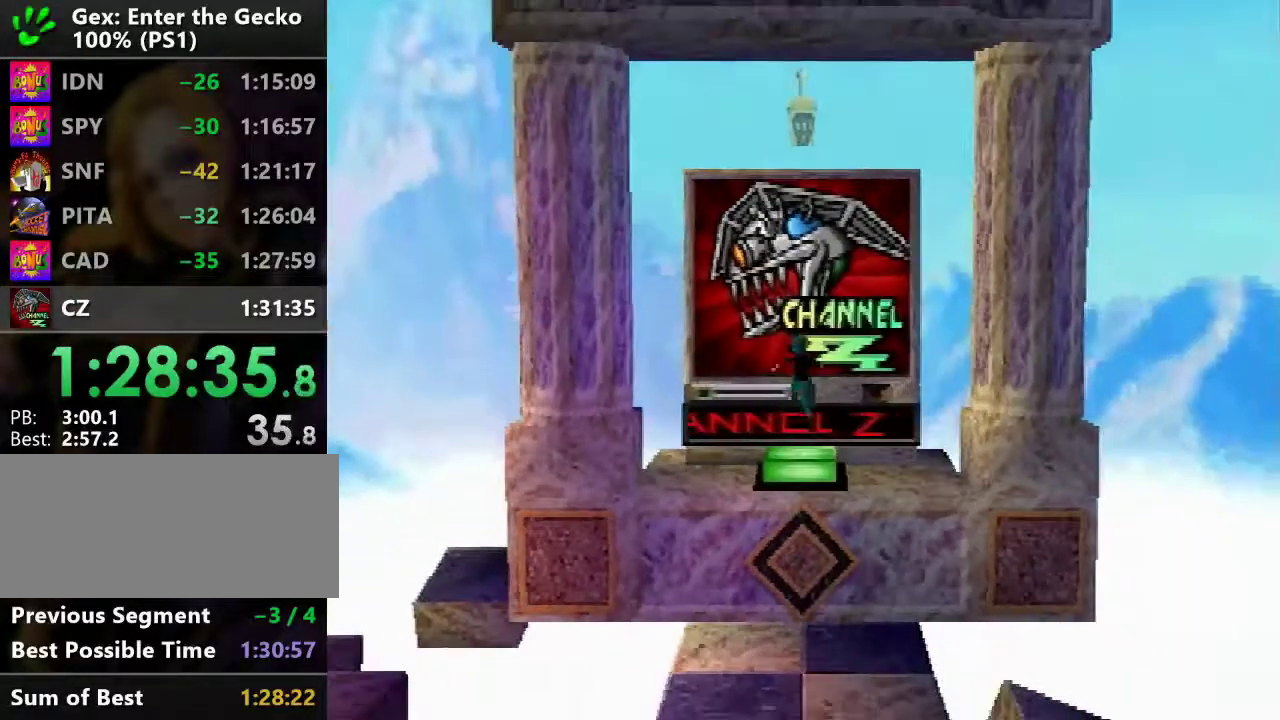
{"buttons": [], "events": [[250, "DPAD_UP", "up"]]}
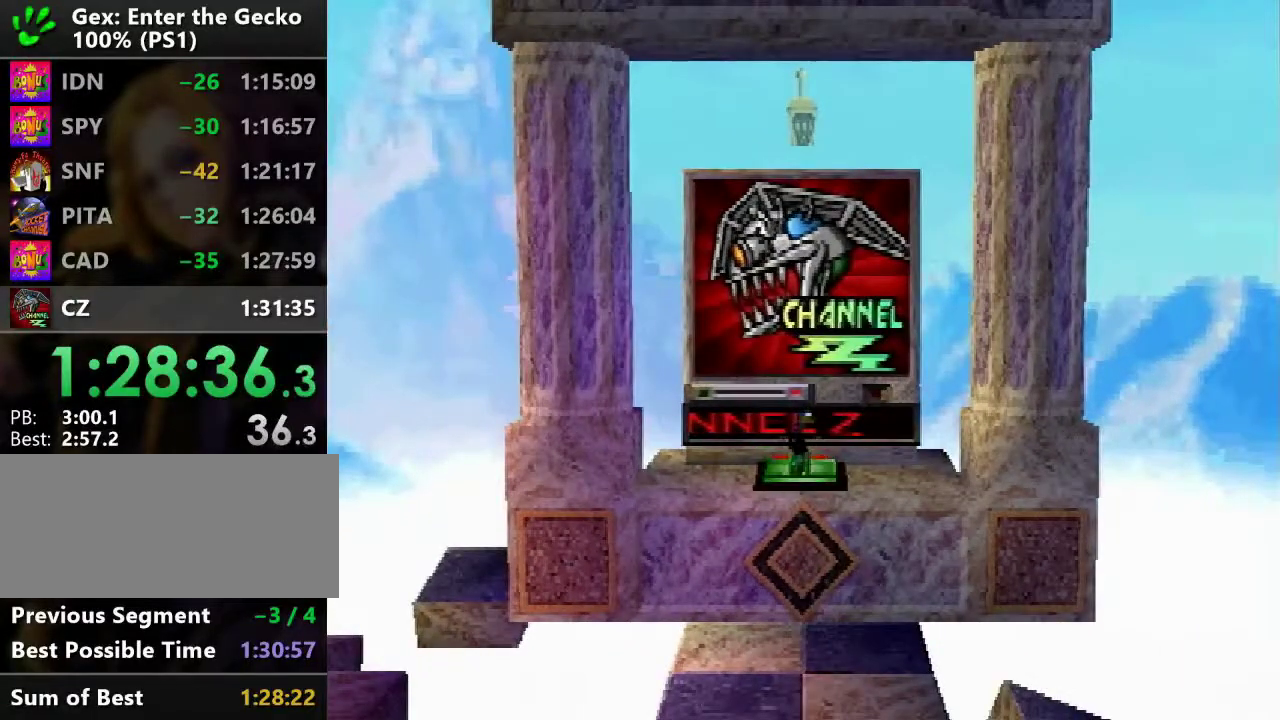
{"buttons": [], "events": []}
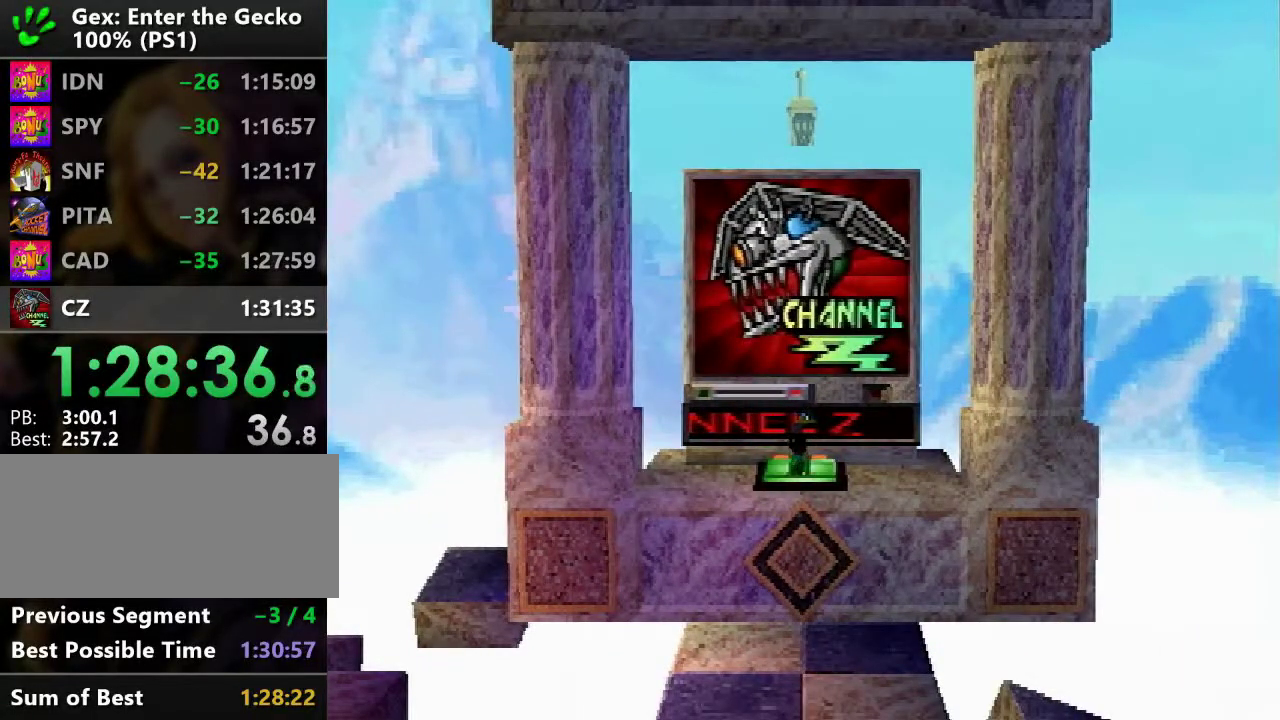
{"buttons": [], "events": []}